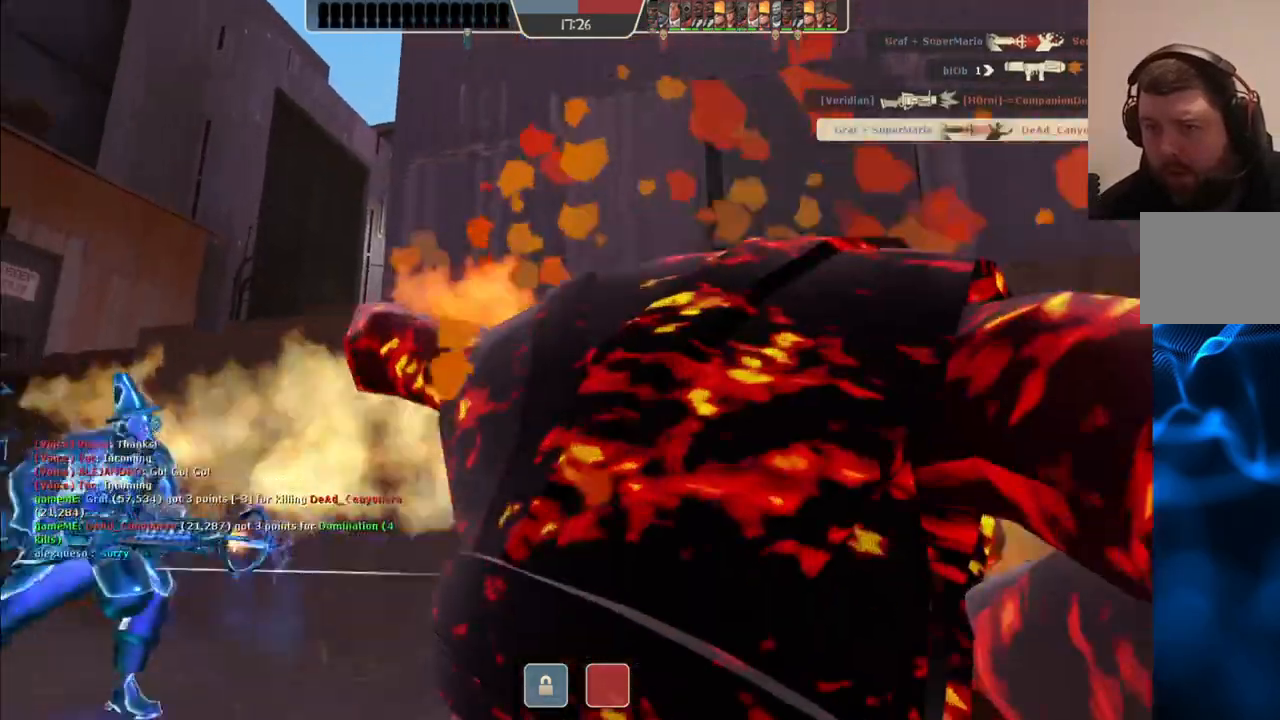
Gameplay with a controller (PlayStation layout); each line is a JSON object with the inputs held at the frame after it. "events" lists button and stick changes between this image and that frame as [ms after this image, input, new state], when the widget could be followed in between.
{"buttons": [], "left_stick": "center", "right_stick": "center", "events": [[33, "right_stick", "up-right"], [217, "left_stick", "center"], [217, "right_stick", "center"]]}
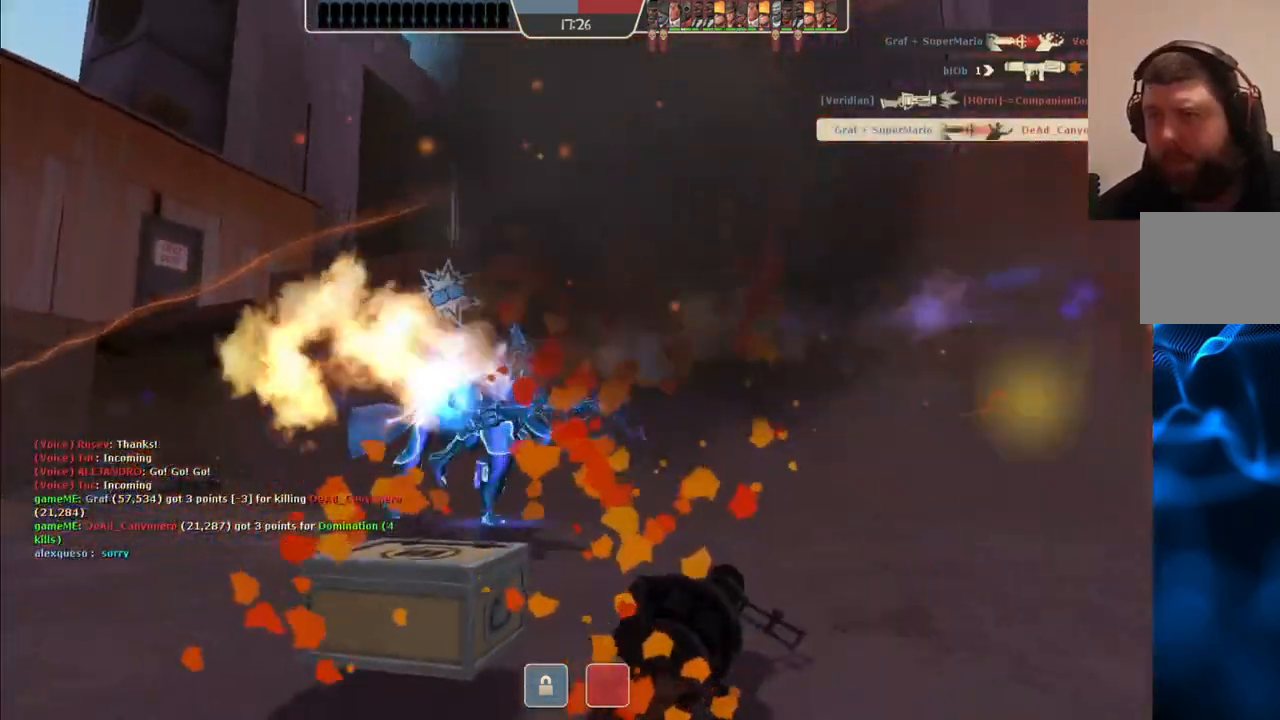
{"buttons": [], "left_stick": "center", "right_stick": "center", "events": []}
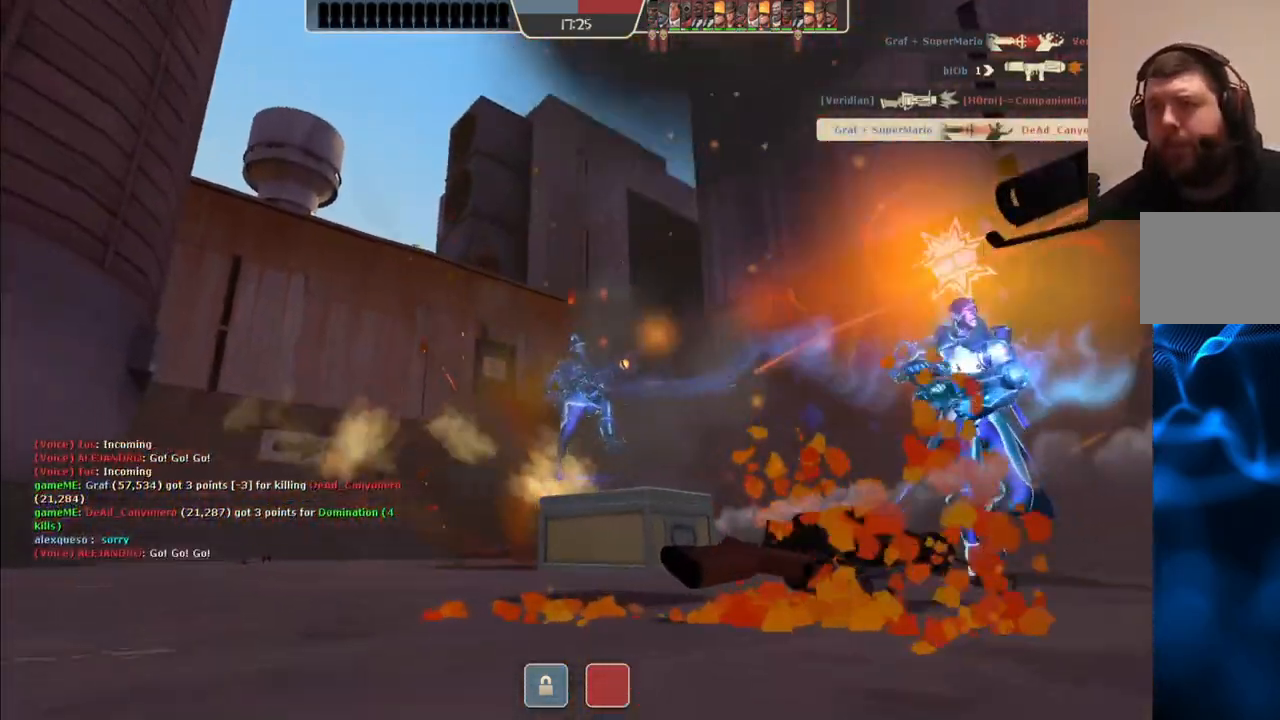
{"buttons": [], "left_stick": "center", "right_stick": "center", "events": []}
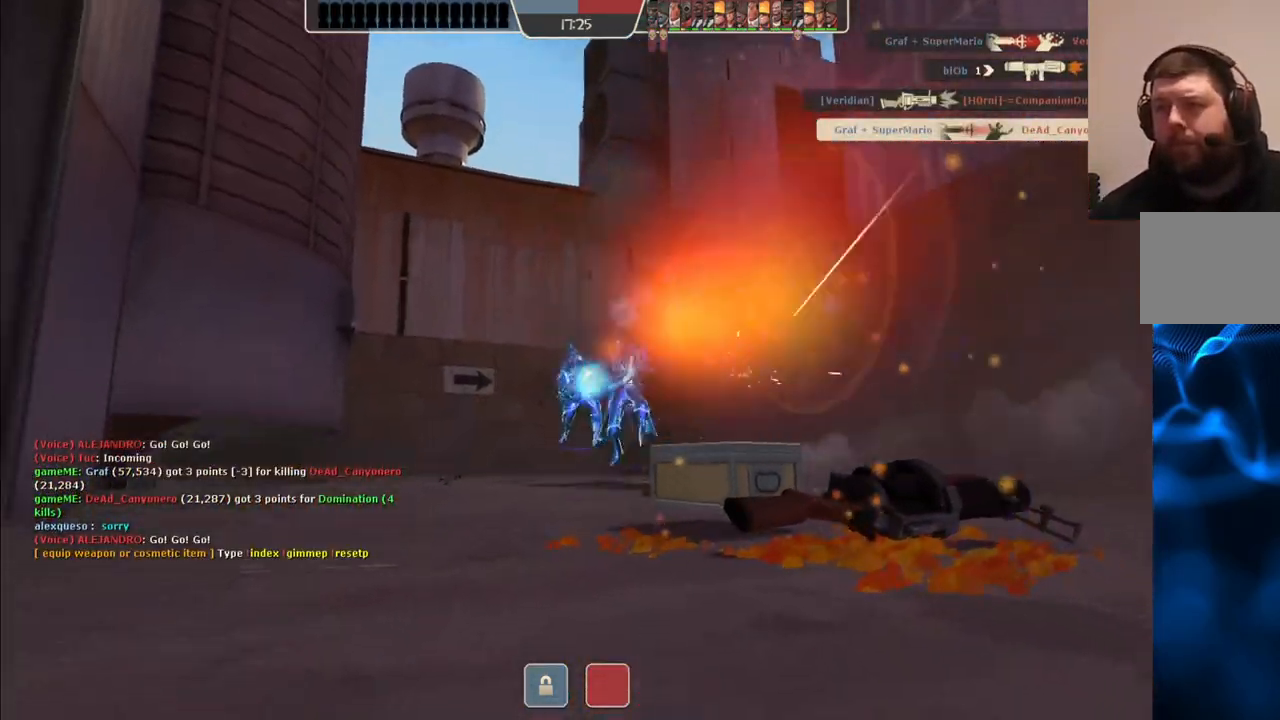
{"buttons": [], "left_stick": "center", "right_stick": "center", "events": []}
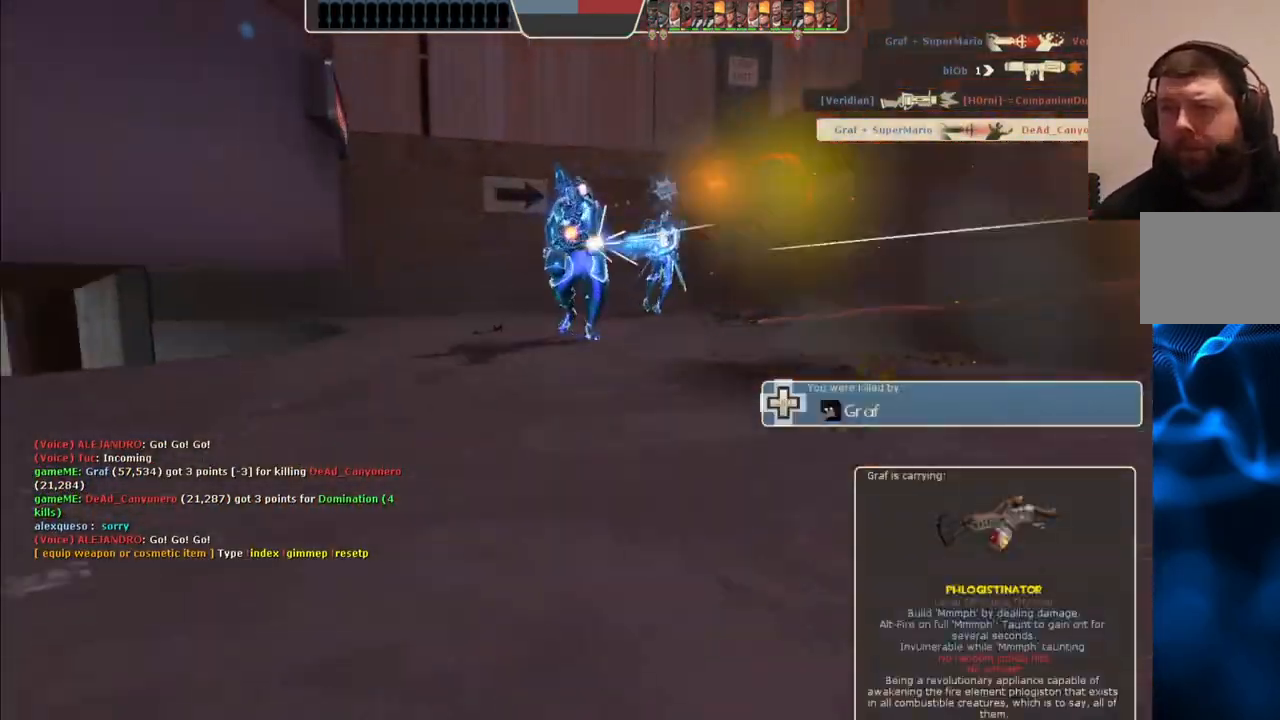
{"buttons": [], "left_stick": "center", "right_stick": "center", "events": []}
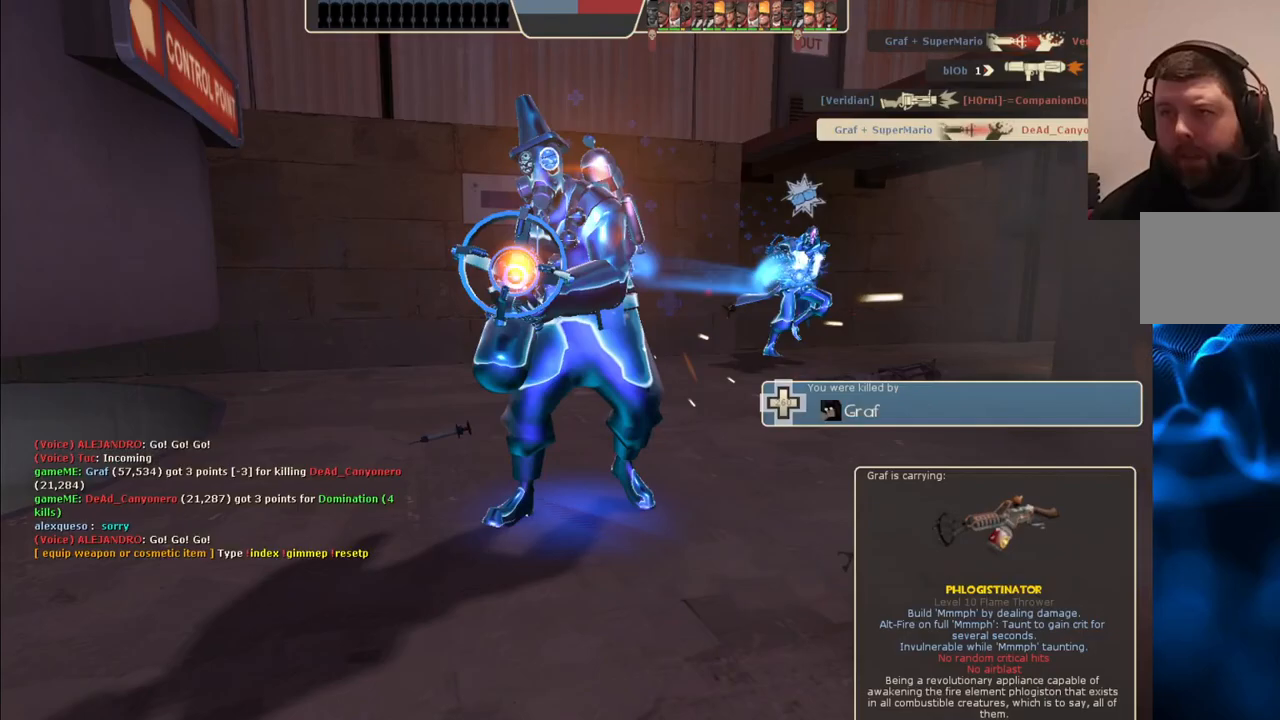
{"buttons": [], "left_stick": "center", "right_stick": "center", "events": []}
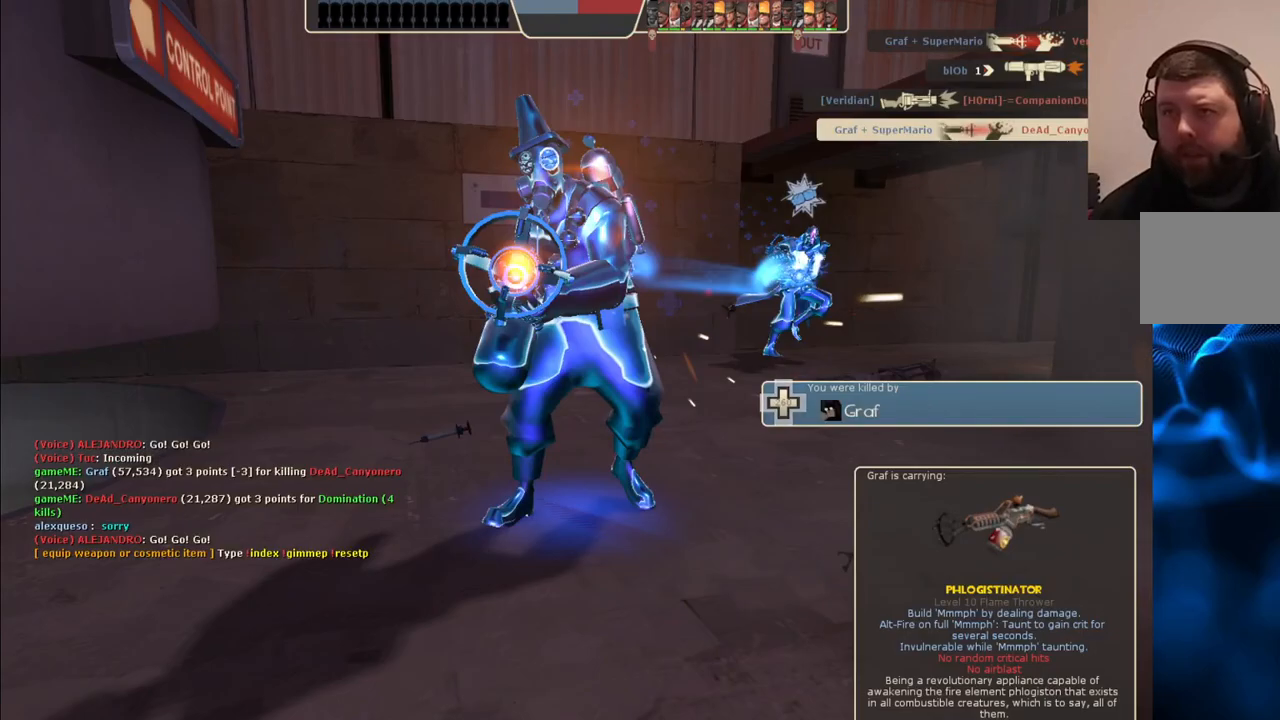
{"buttons": [], "left_stick": "center", "right_stick": "center", "events": []}
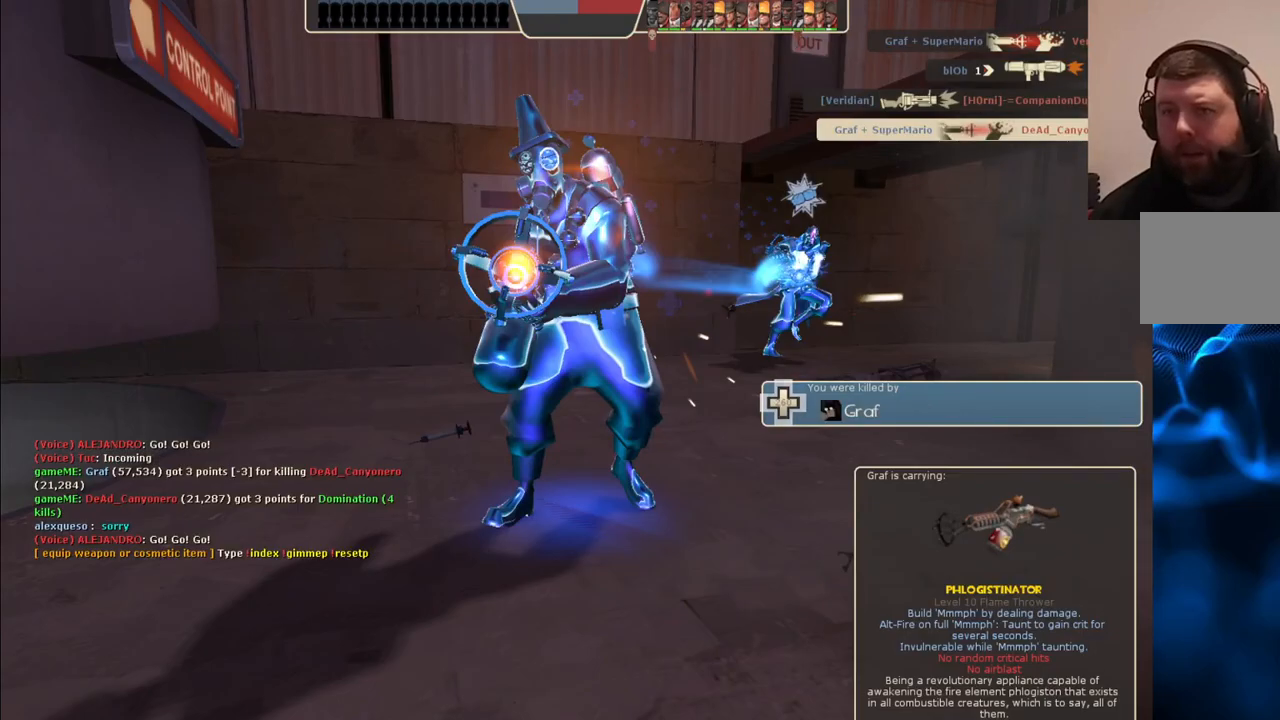
{"buttons": [], "left_stick": "center", "right_stick": "center", "events": []}
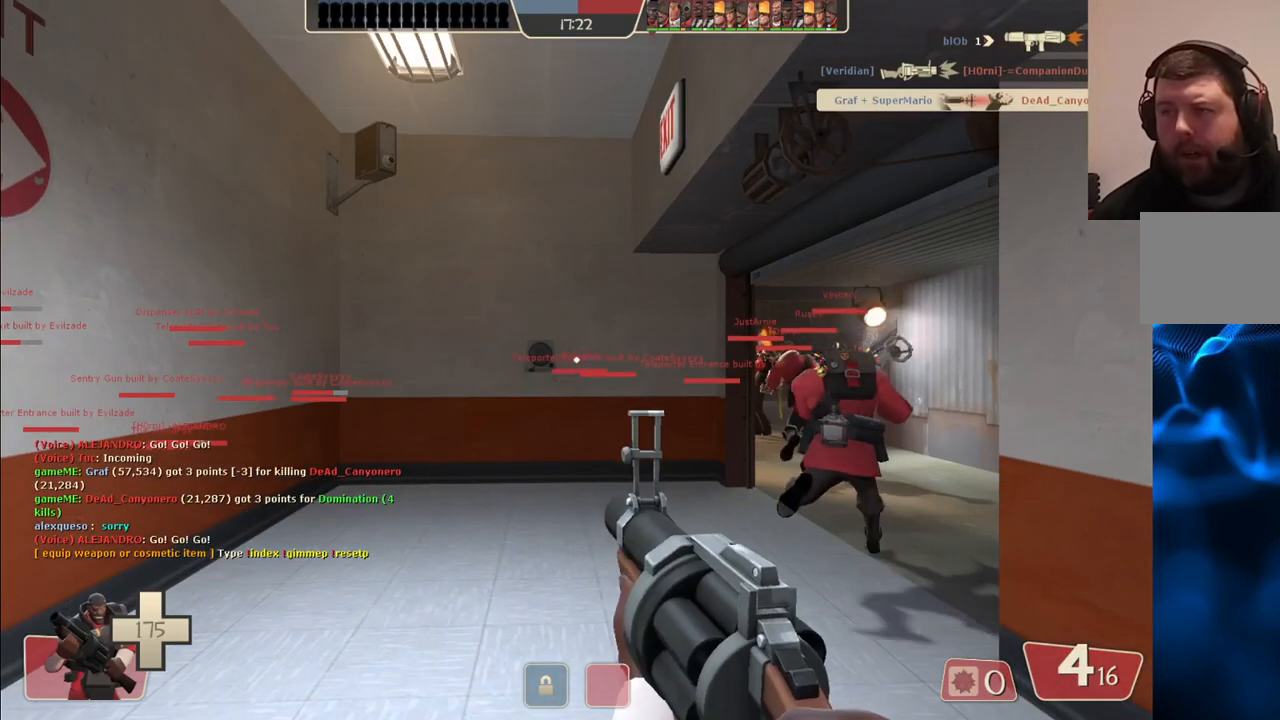
{"buttons": [], "left_stick": "up-right", "right_stick": "center", "events": [[250, "left_stick", "up"], [433, "left_stick", "up-right"]]}
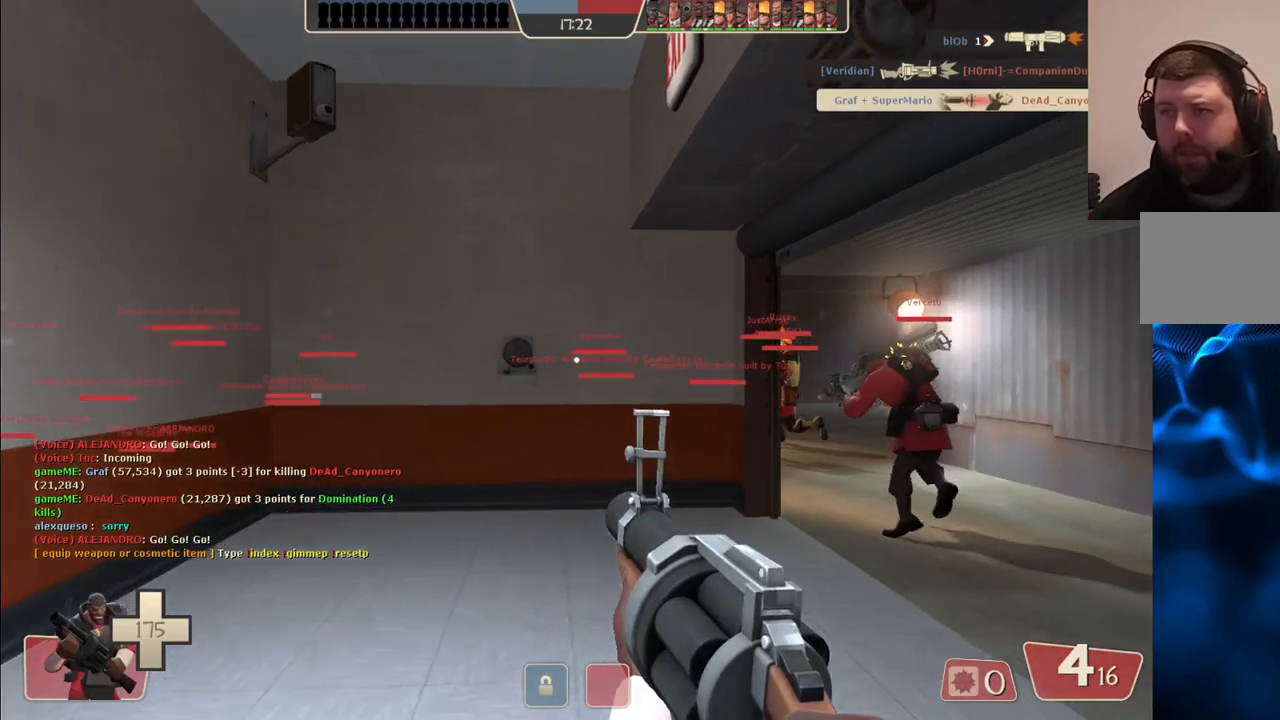
{"buttons": [], "left_stick": "up-right", "right_stick": "center", "events": [[50, "right_stick", "right"], [117, "right_stick", "center"], [217, "SQUARE", "down"], [283, "SQUARE", "up"], [350, "SQUARE", "down"], [433, "SQUARE", "up"]]}
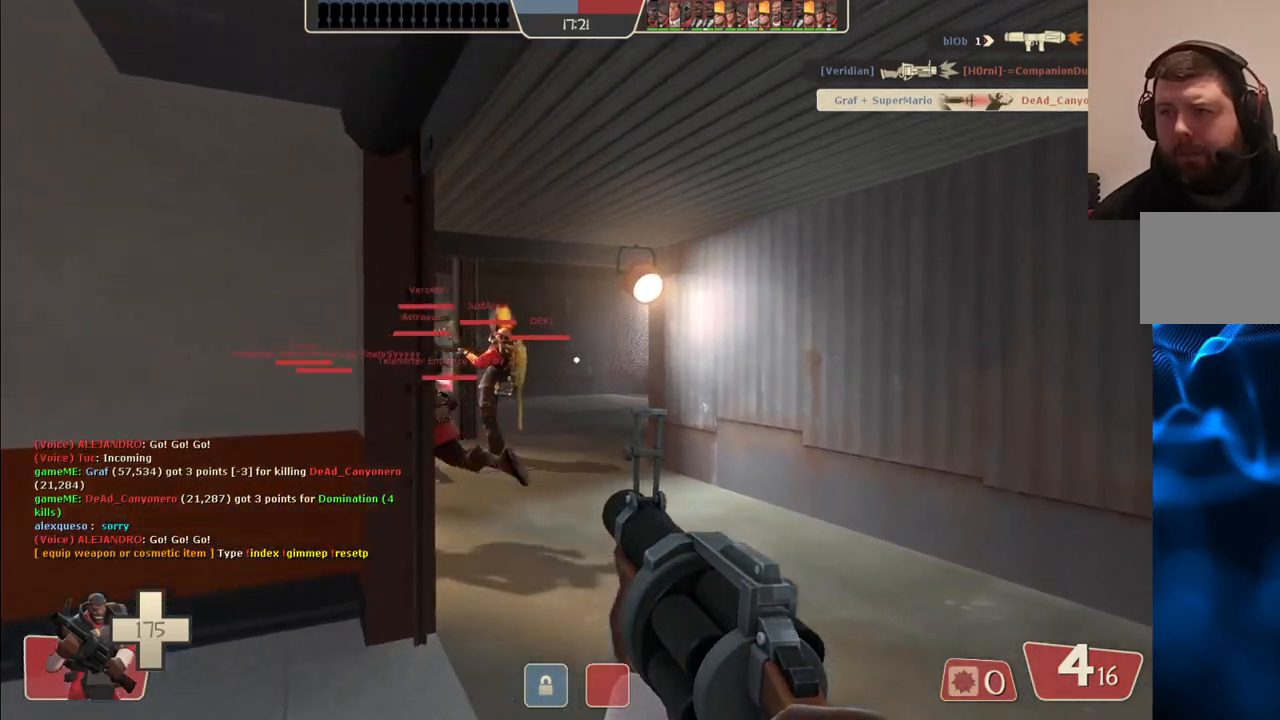
{"buttons": [], "left_stick": "up-right", "right_stick": "left", "events": [[117, "right_stick", "left"], [250, "right_stick", "center"], [467, "right_stick", "left"]]}
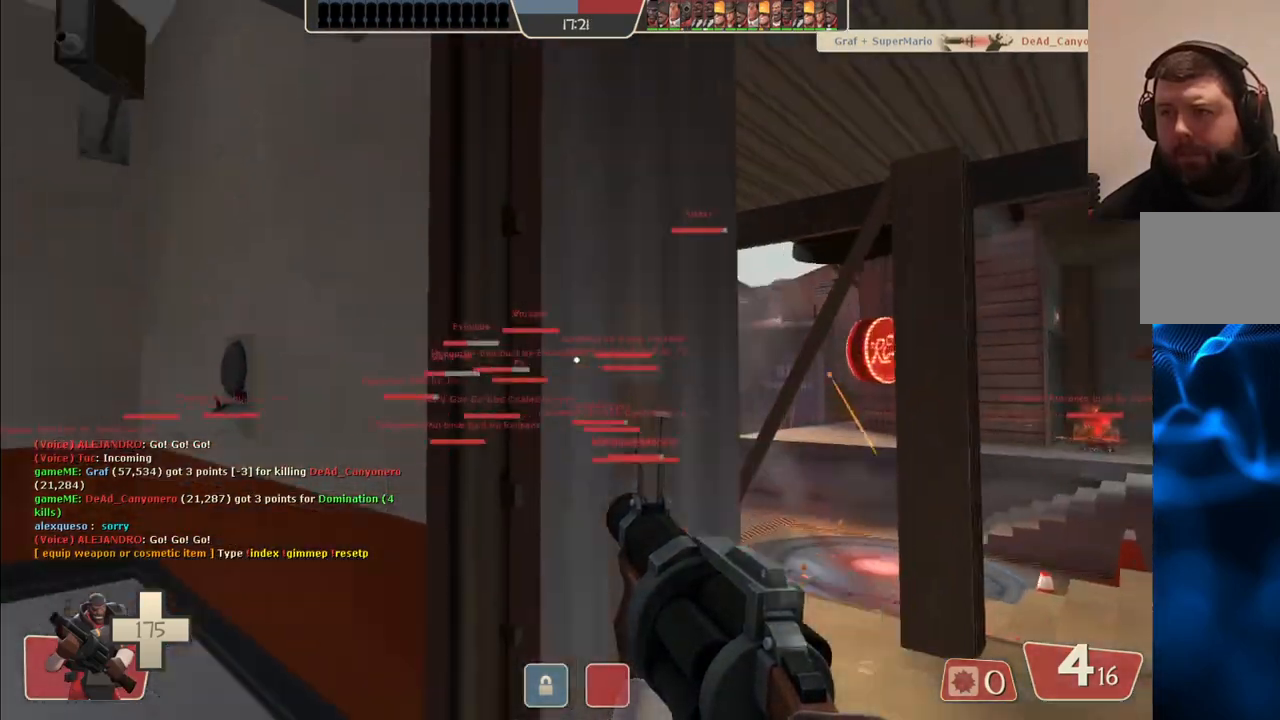
{"buttons": [], "left_stick": "up-right", "right_stick": "center", "events": [[33, "right_stick", "center"]]}
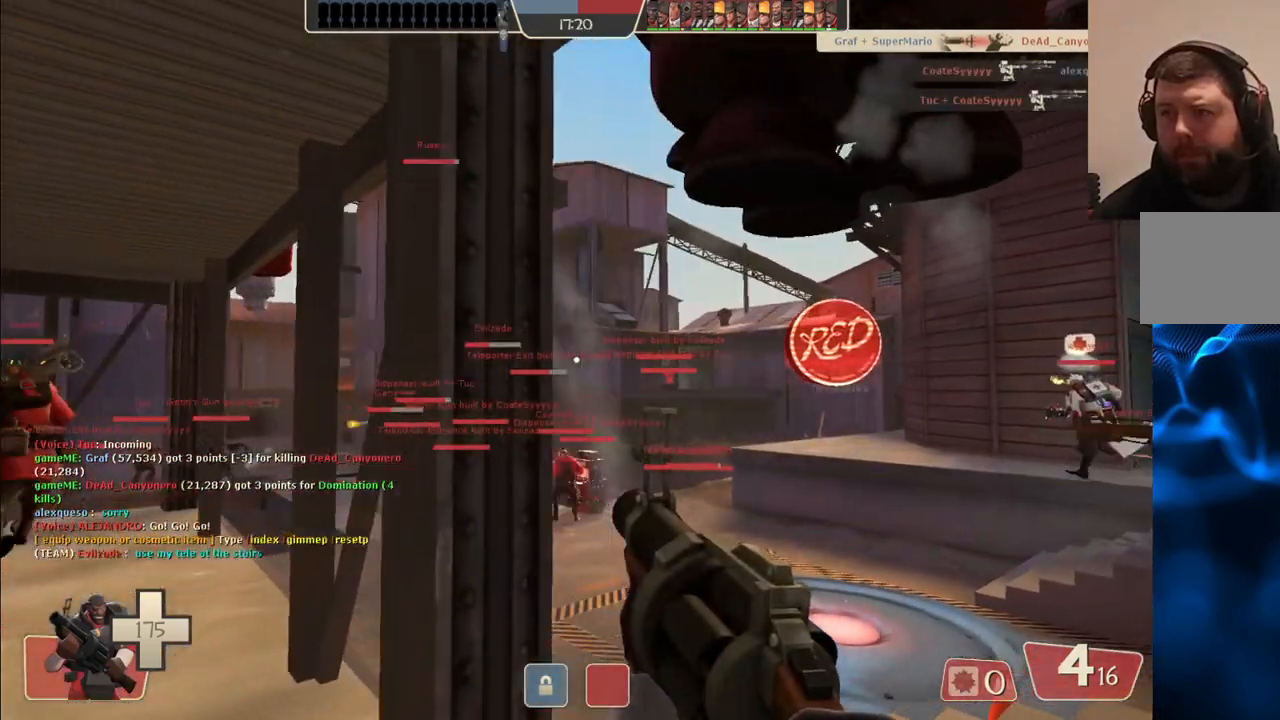
{"buttons": [], "left_stick": "up-right", "right_stick": "center", "events": [[100, "right_stick", "left"], [250, "right_stick", "center"]]}
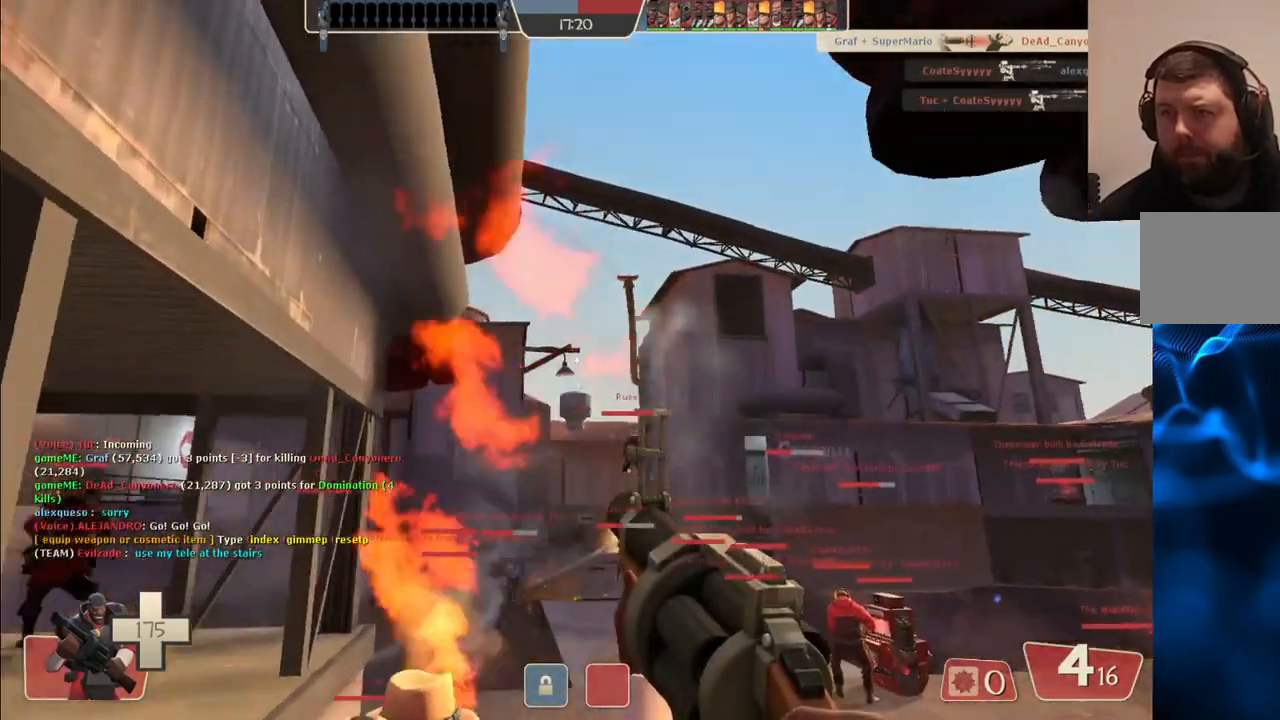
{"buttons": ["R2"], "left_stick": "up-right", "right_stick": "center", "events": [[67, "R2", "down"]]}
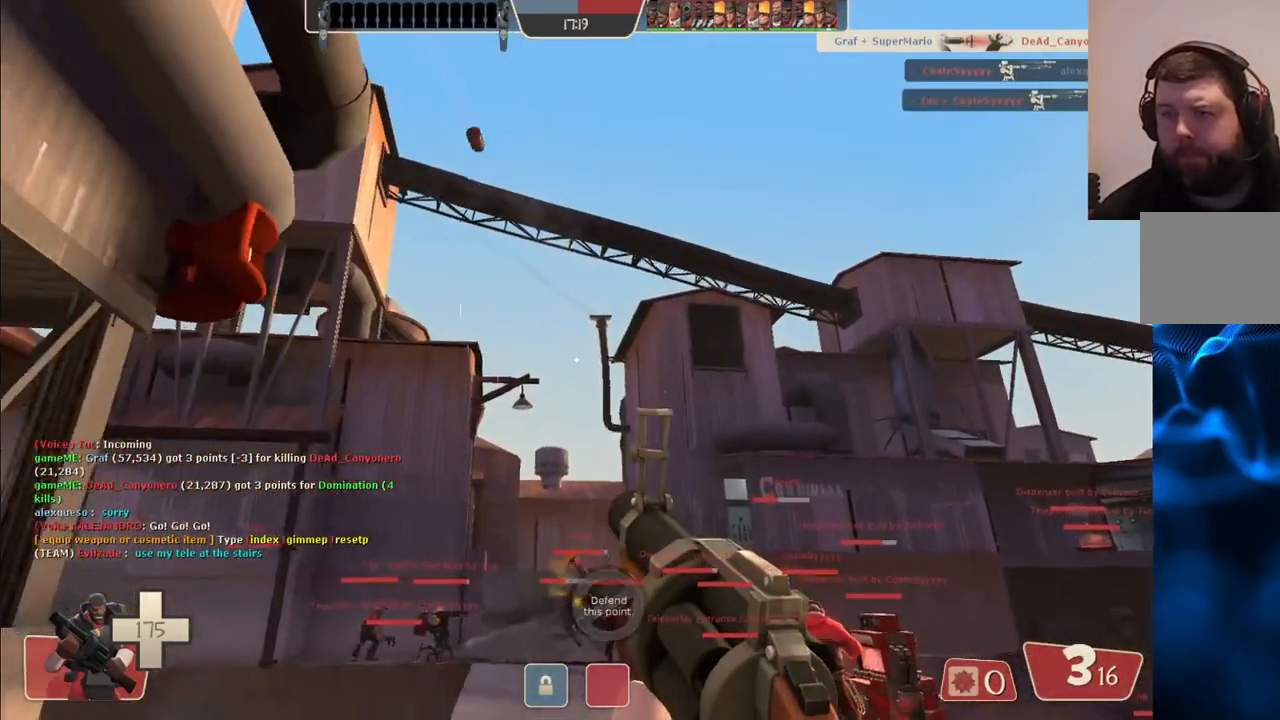
{"buttons": [], "left_stick": "up", "right_stick": "center", "events": [[450, "R2", "up"], [467, "left_stick", "up"]]}
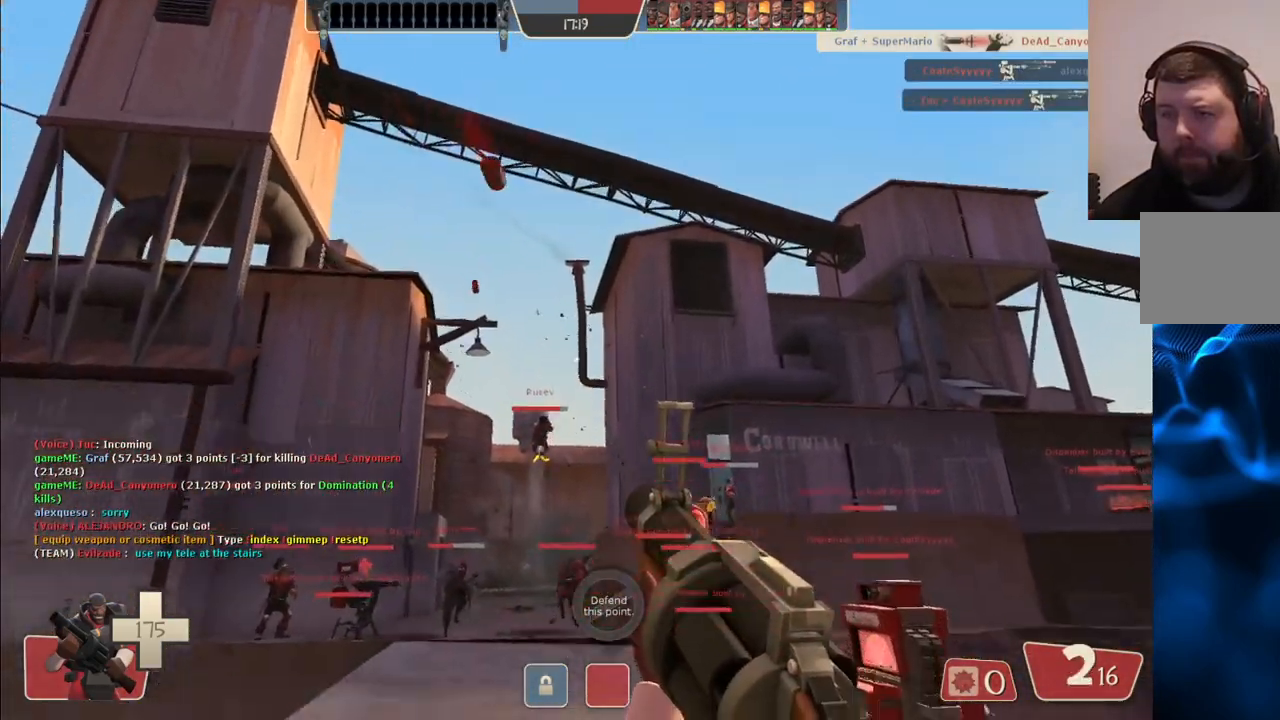
{"buttons": [], "left_stick": "up", "right_stick": "center", "events": [[133, "SQUARE", "down"], [217, "SQUARE", "up"], [300, "SQUARE", "down"], [367, "SQUARE", "up"], [450, "SQUARE", "down"], [500, "SQUARE", "up"]]}
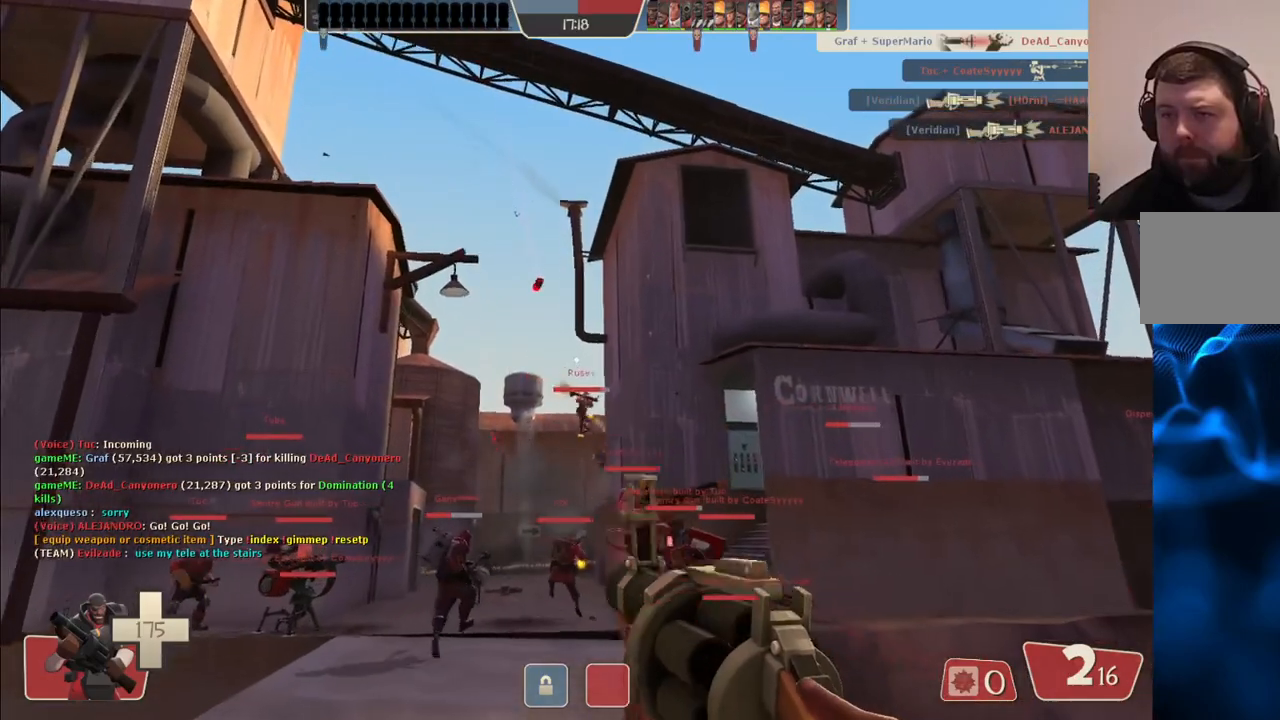
{"buttons": [], "left_stick": "up", "right_stick": "up", "events": [[83, "SQUARE", "down"], [150, "SQUARE", "up"], [500, "right_stick", "up"]]}
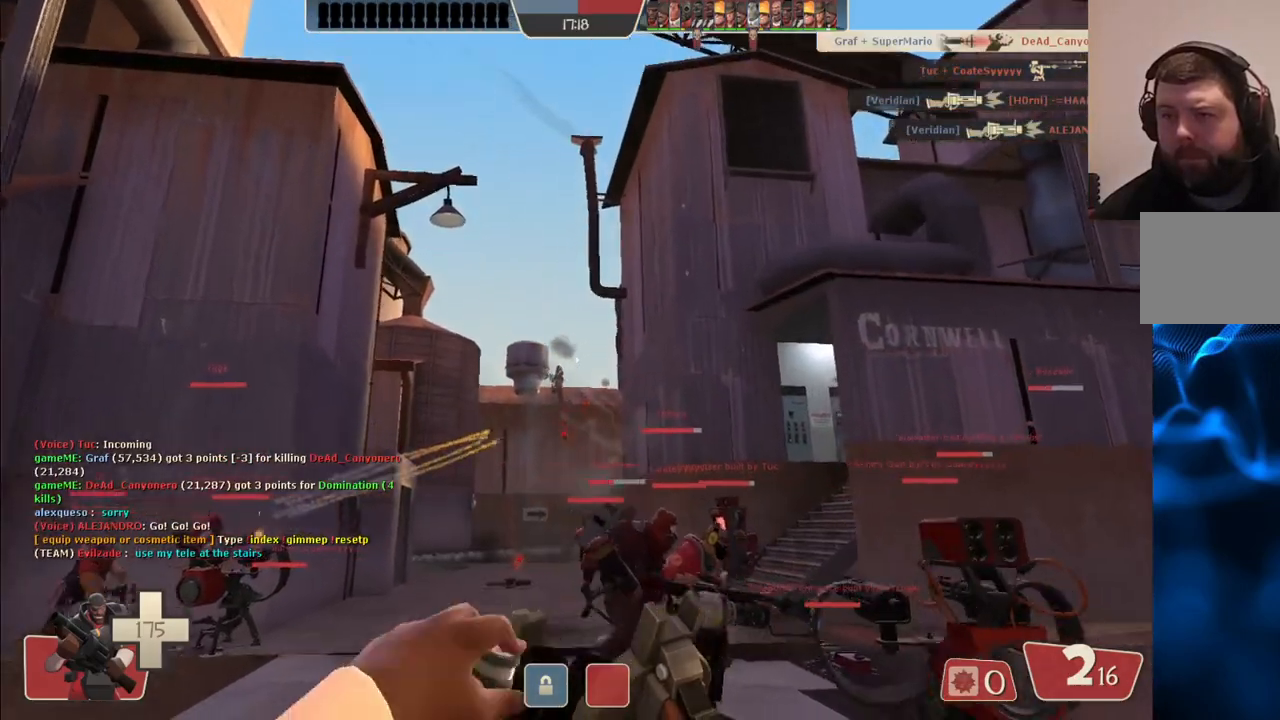
{"buttons": [], "left_stick": "up", "right_stick": "center", "events": [[83, "right_stick", "center"]]}
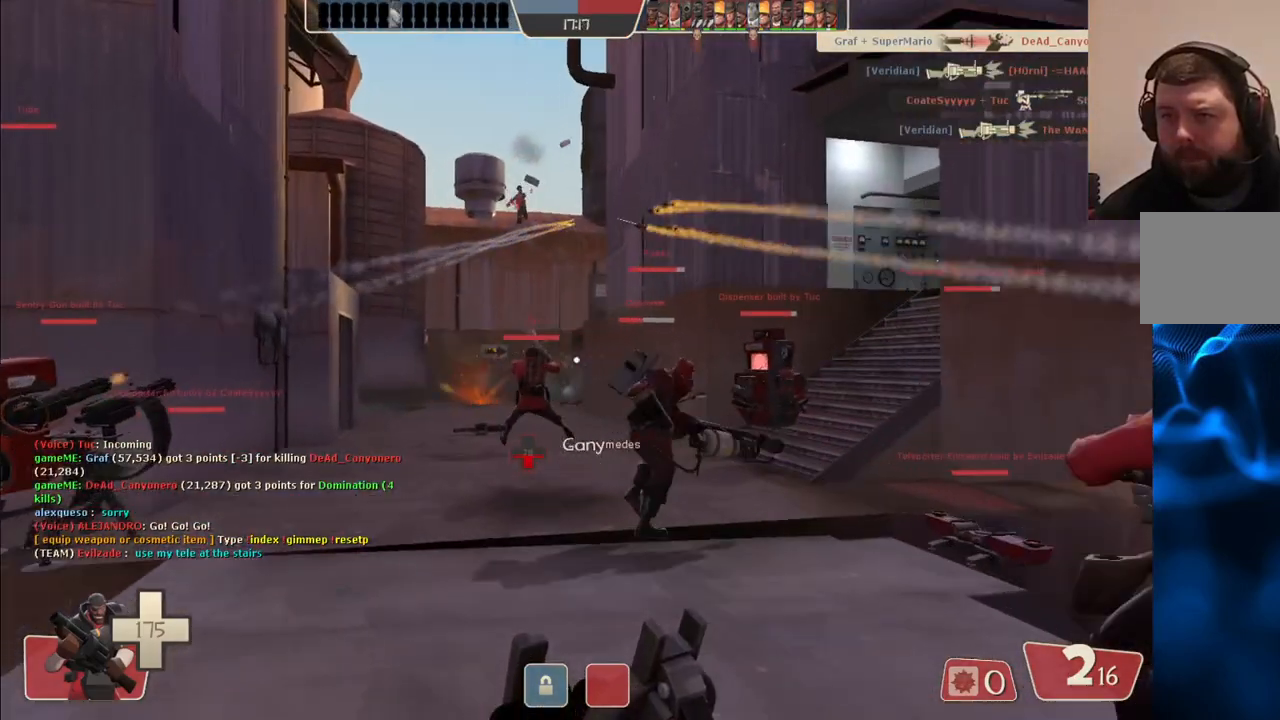
{"buttons": [], "left_stick": "up", "right_stick": "center", "events": []}
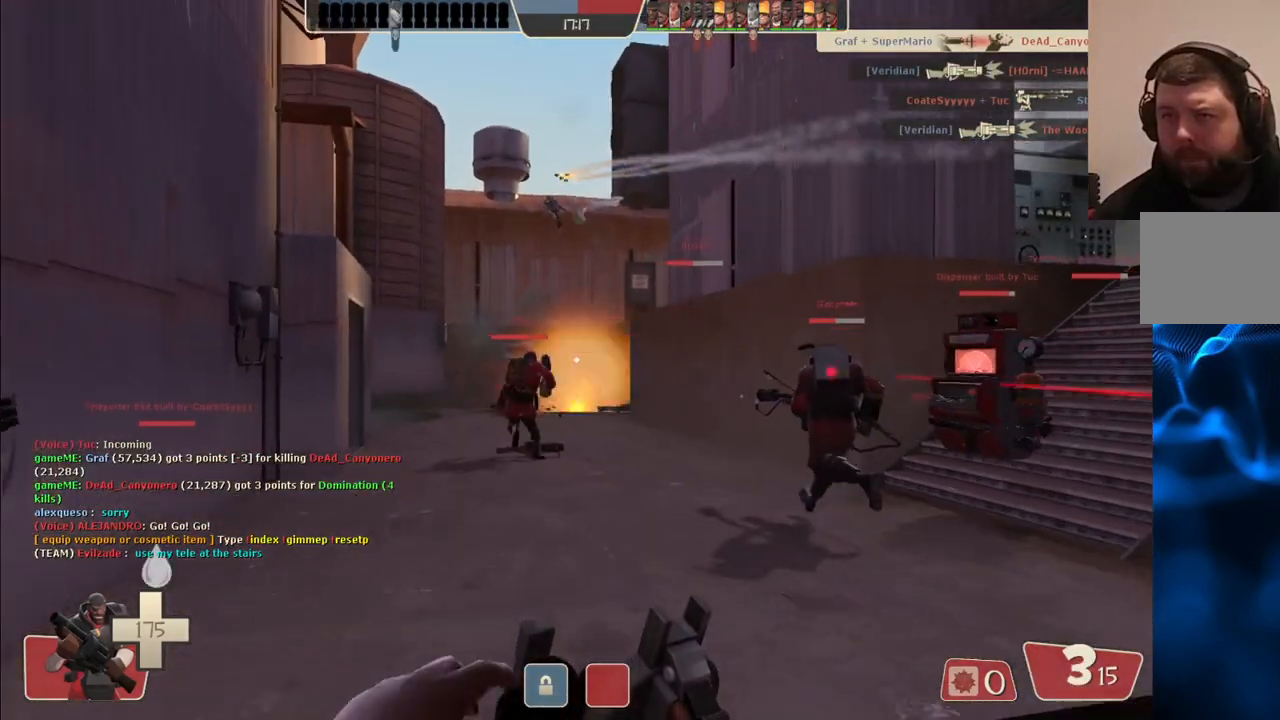
{"buttons": [], "left_stick": "up-left", "right_stick": "center", "events": [[350, "left_stick", "up-left"]]}
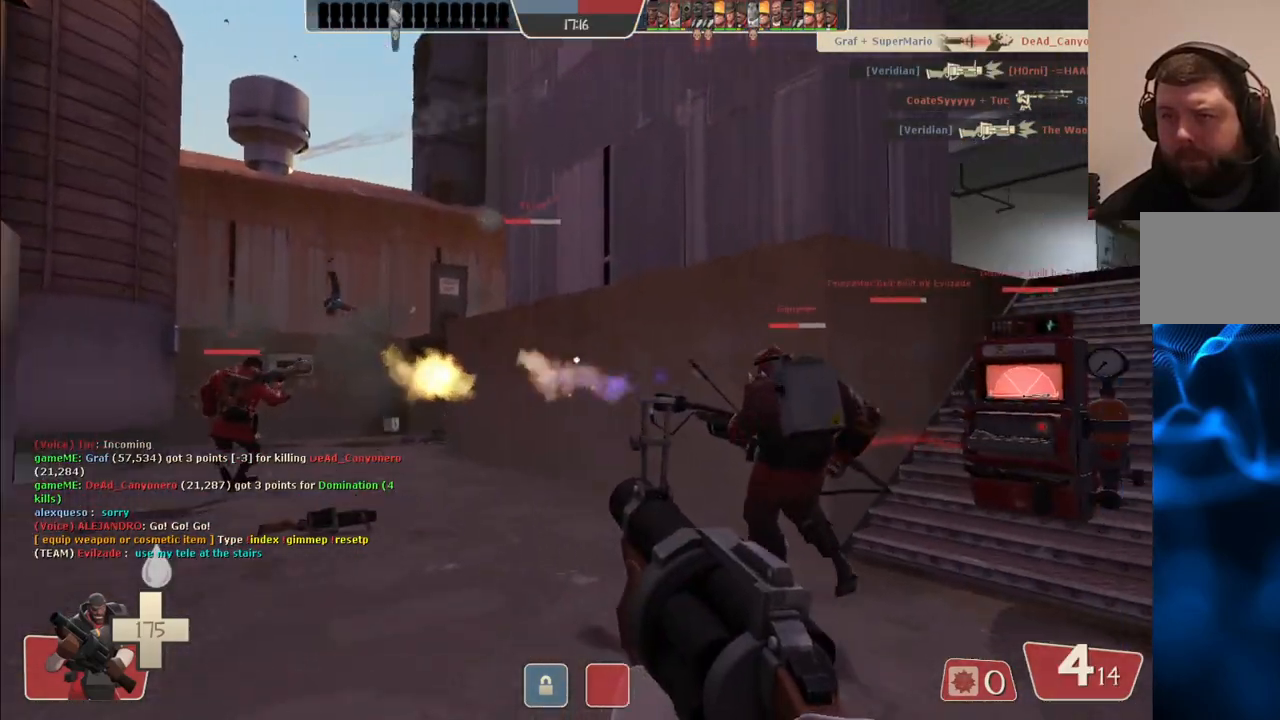
{"buttons": [], "left_stick": "up-left", "right_stick": "center", "events": []}
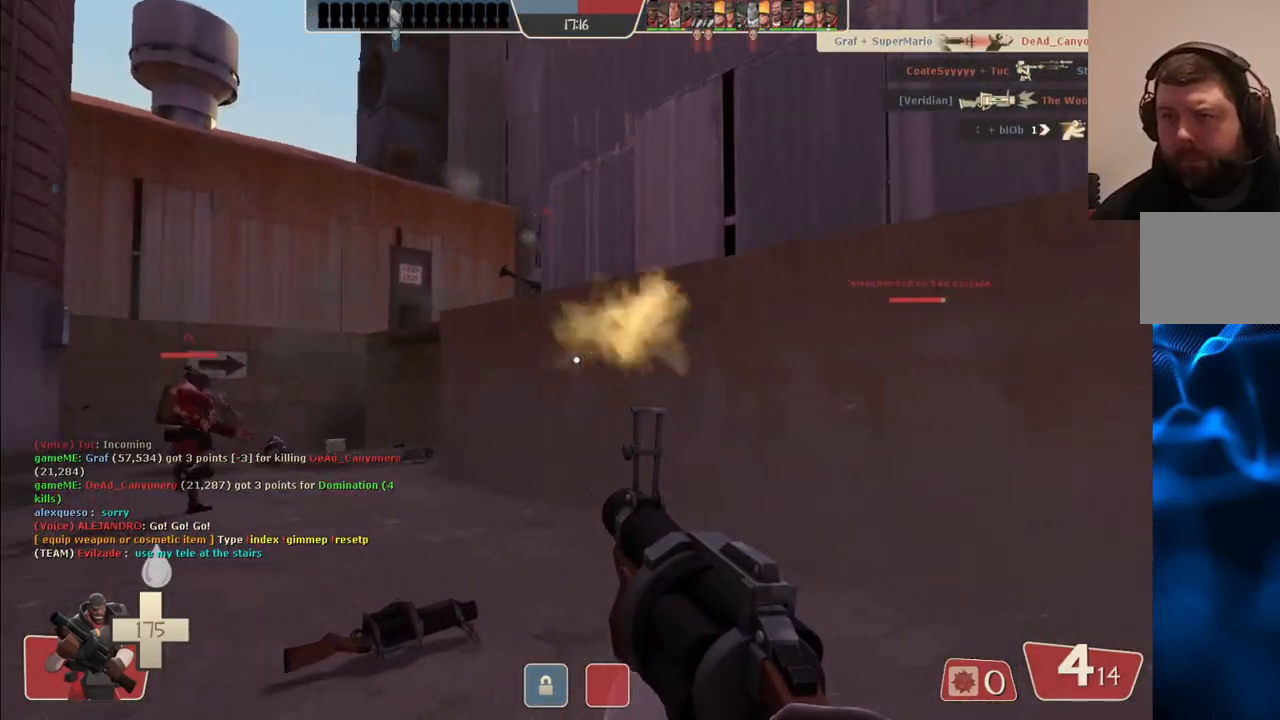
{"buttons": [], "left_stick": "up-left", "right_stick": "center", "events": []}
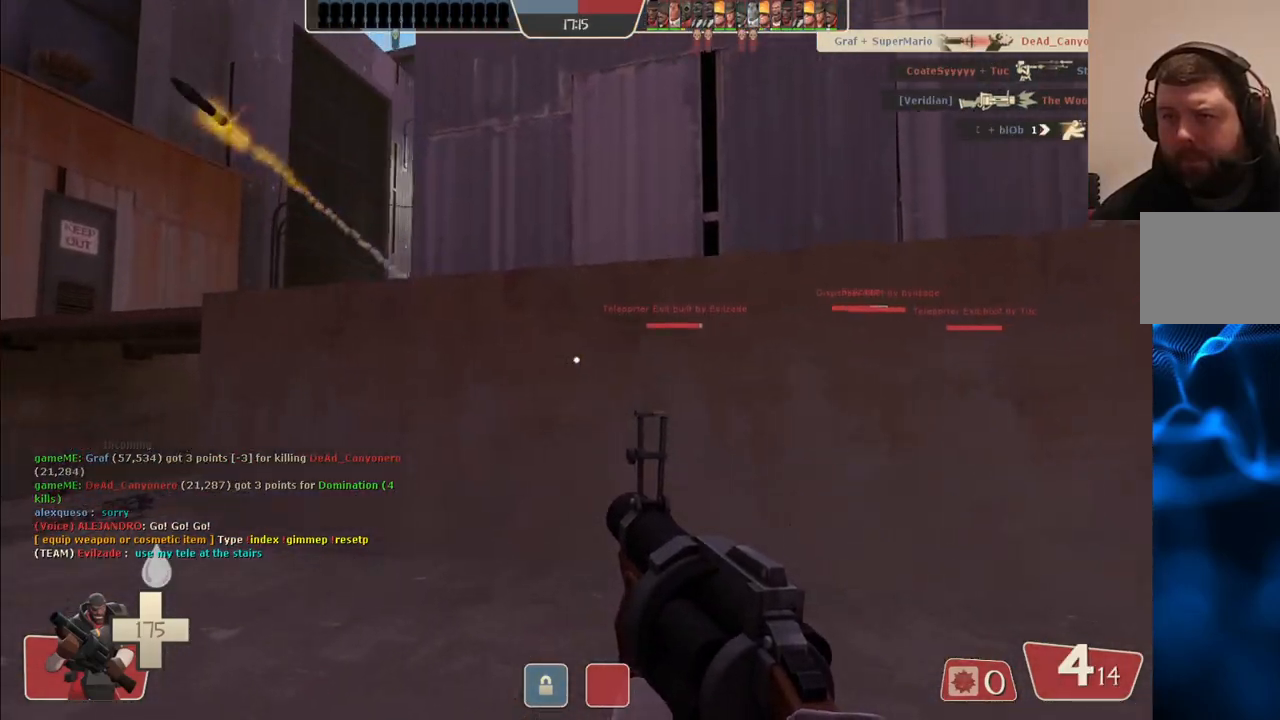
{"buttons": [], "left_stick": "up-left", "right_stick": "center", "events": []}
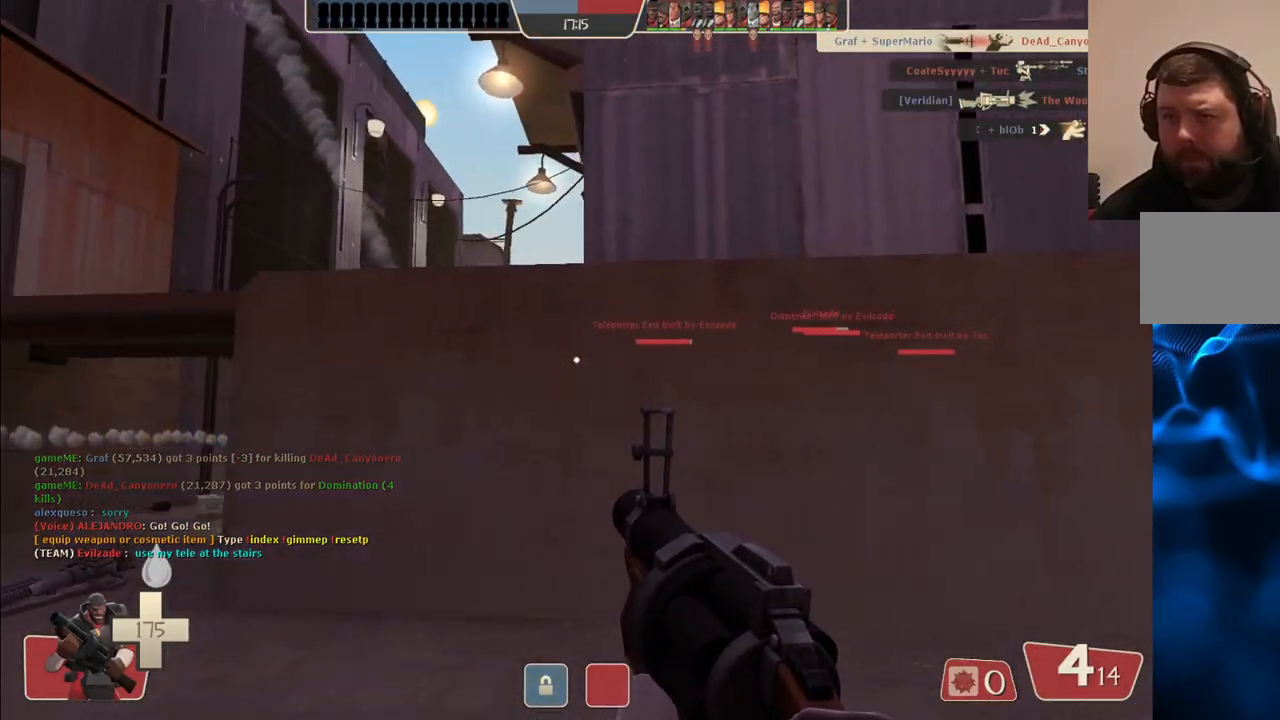
{"buttons": ["R2"], "left_stick": "up", "right_stick": "center", "events": [[67, "left_stick", "down"], [117, "R2", "down"], [350, "left_stick", "center"], [417, "left_stick", "up-left"], [467, "left_stick", "up"]]}
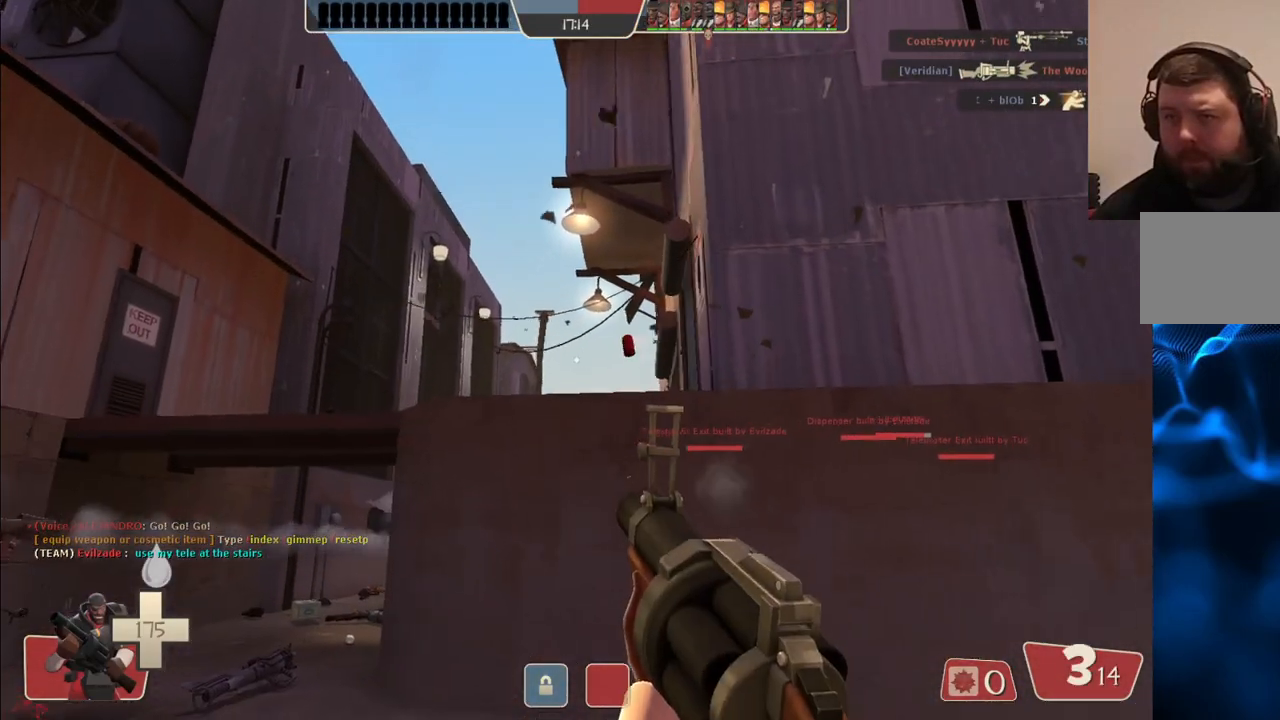
{"buttons": ["R2"], "left_stick": "down", "right_stick": "center", "events": [[133, "left_stick", "down"], [350, "left_stick", "up"], [467, "left_stick", "down"]]}
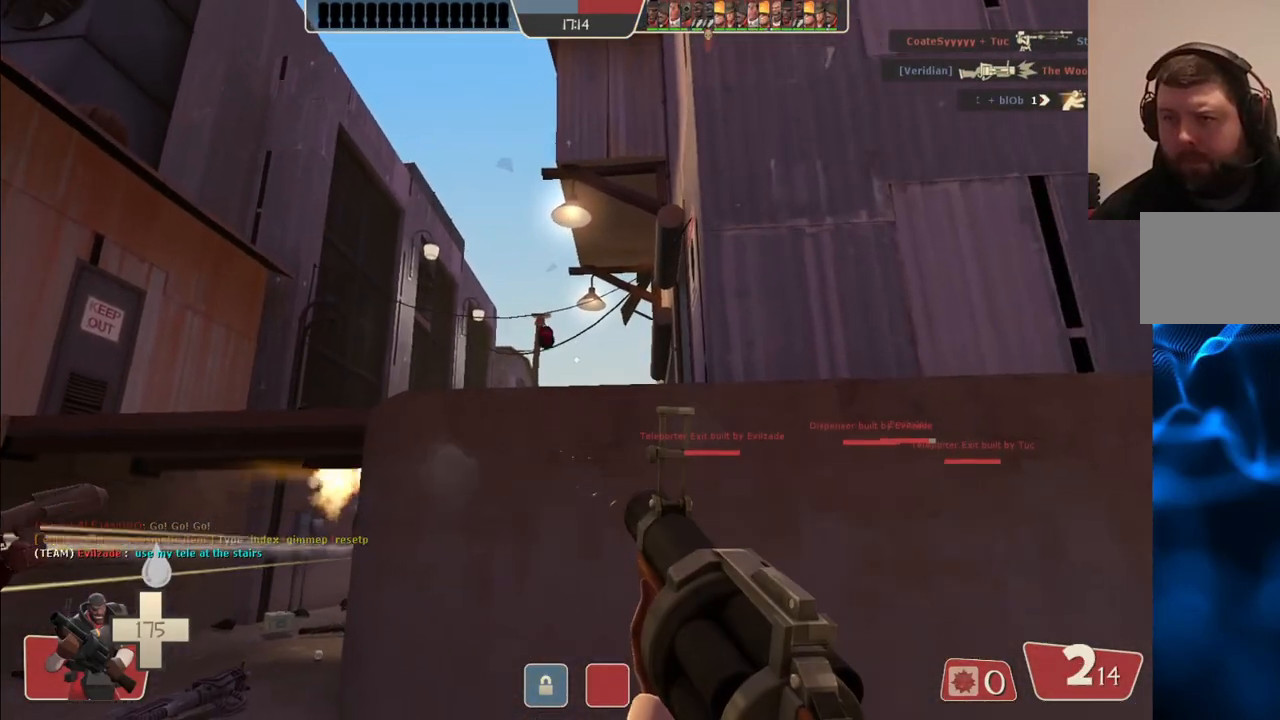
{"buttons": ["R2"], "left_stick": "up-right", "right_stick": "center", "events": [[267, "left_stick", "left"], [367, "left_stick", "up"], [450, "left_stick", "up-right"]]}
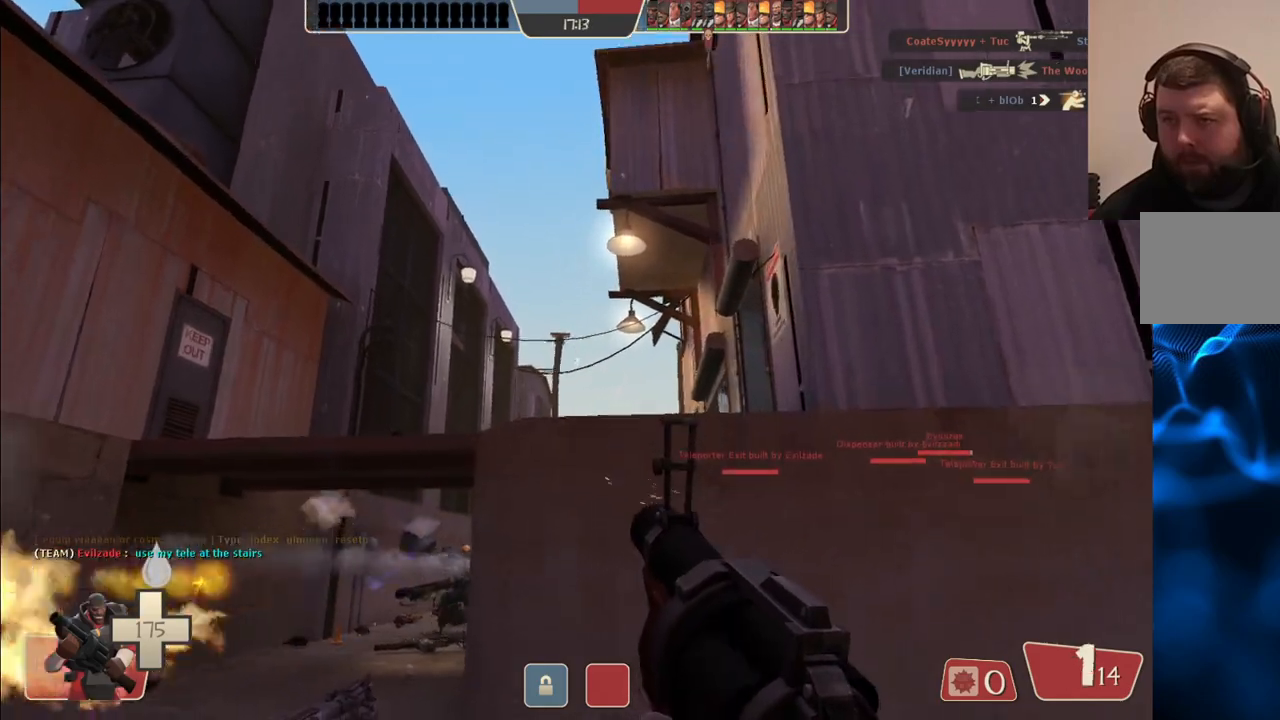
{"buttons": ["SQUARE"], "left_stick": "right", "right_stick": "center", "events": [[33, "R2", "up"], [33, "left_stick", "right"], [100, "left_stick", "down-right"], [300, "SQUARE", "down"], [383, "SQUARE", "up"], [383, "left_stick", "right"], [450, "SQUARE", "down"]]}
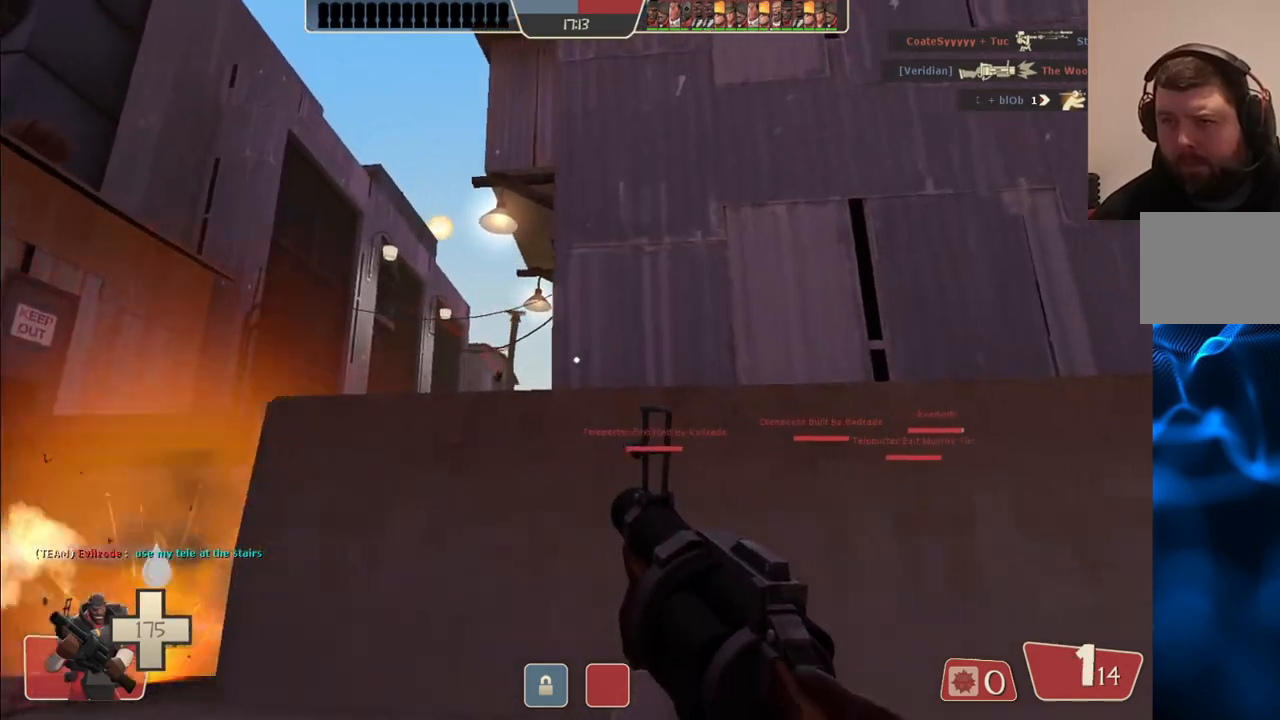
{"buttons": [], "left_stick": "left", "right_stick": "center", "events": [[33, "SQUARE", "up"], [83, "SQUARE", "down"], [183, "SQUARE", "up"], [317, "left_stick", "up-left"], [333, "right_stick", "up-left"], [433, "right_stick", "center"], [483, "left_stick", "left"]]}
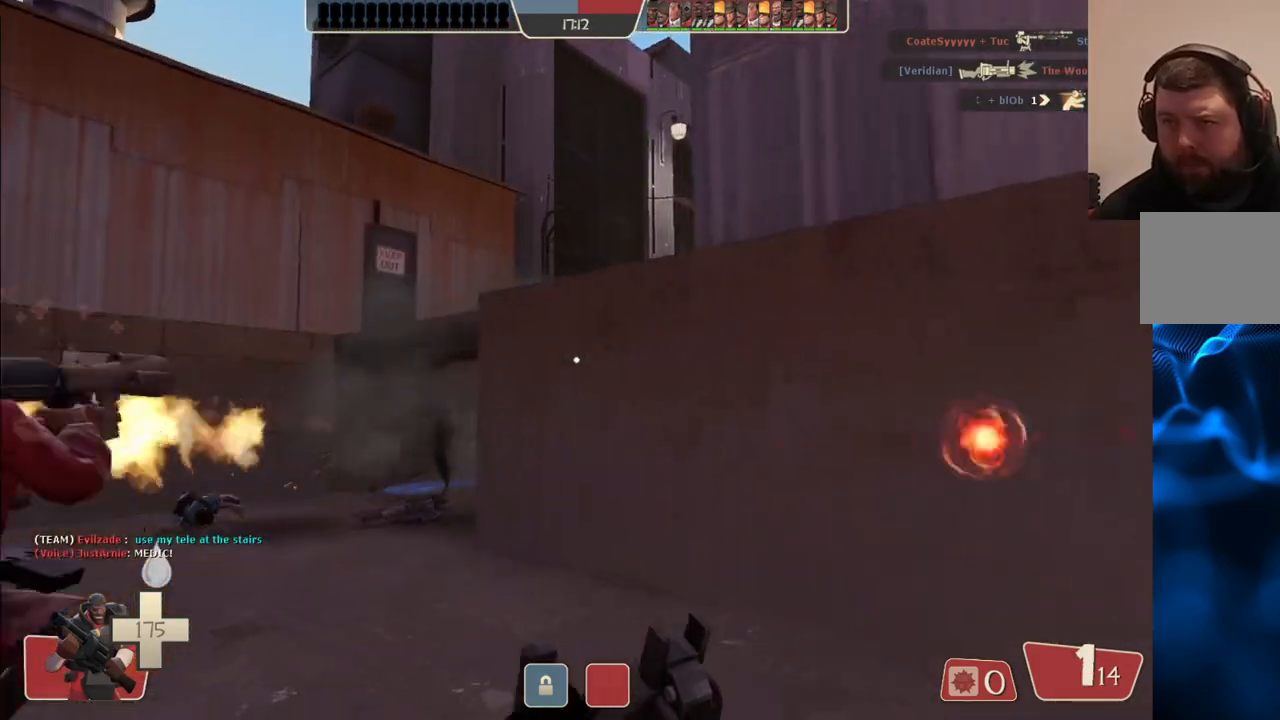
{"buttons": [], "left_stick": "up-left", "right_stick": "center", "events": [[217, "left_stick", "up-left"]]}
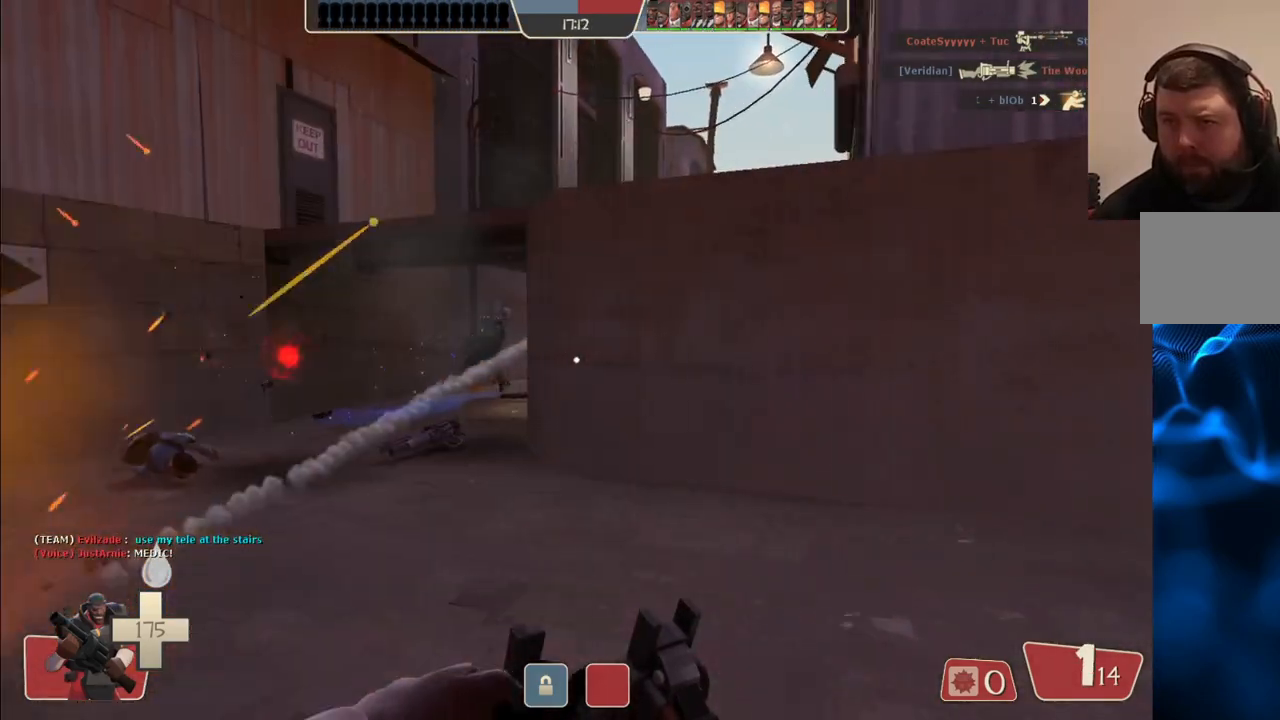
{"buttons": [], "left_stick": "up-left", "right_stick": "center", "events": []}